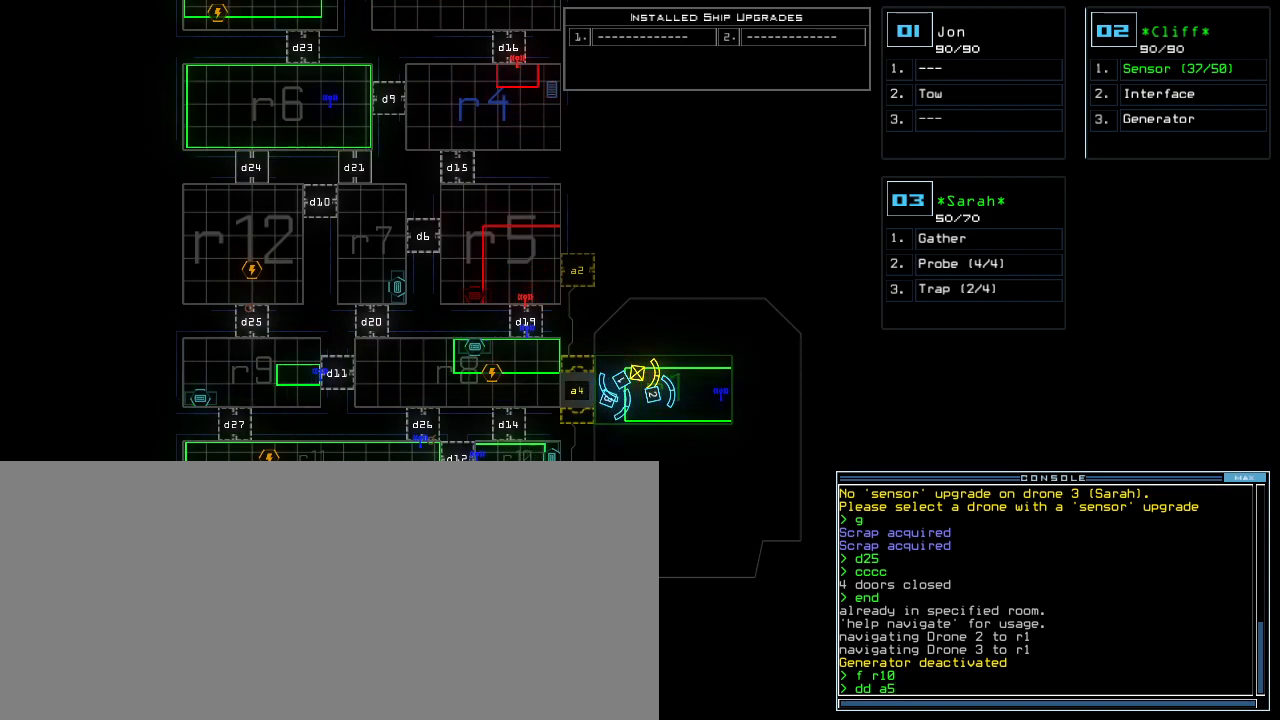
Gameplay with keyboard; each line is a JSON object with the keys held at the frame after it. "events" lists presses ("down") and releases ("up") of ".", "0", "1", "2", "3", "4", "5", "6", "7", "8", "9", "a", "b", "backspace", "c", "caps_lock", "comma", "ctrl_l", "ctrl_r", "d", "down", "e", "equals", "escape", "f", "f9", "g", "h", "i", "j", "k", "l", "left", "m", "minus", "n", "o", "p", "q", "quote", "r", "return", "right", "s", "semicolon", "shift_l", "shift_r", "space", "t", "tab", "tilde", "u", "up", "v", "w", "x", "y" and "z" between this image and that frame as [ms after this image, input, new state], when the widget could be followed in between. No other keys are recorded. Mouse input is not recorded. Not read: other_keys.
{"keys": [], "events": [[80, "return", "down"], [160, "return", "up"]]}
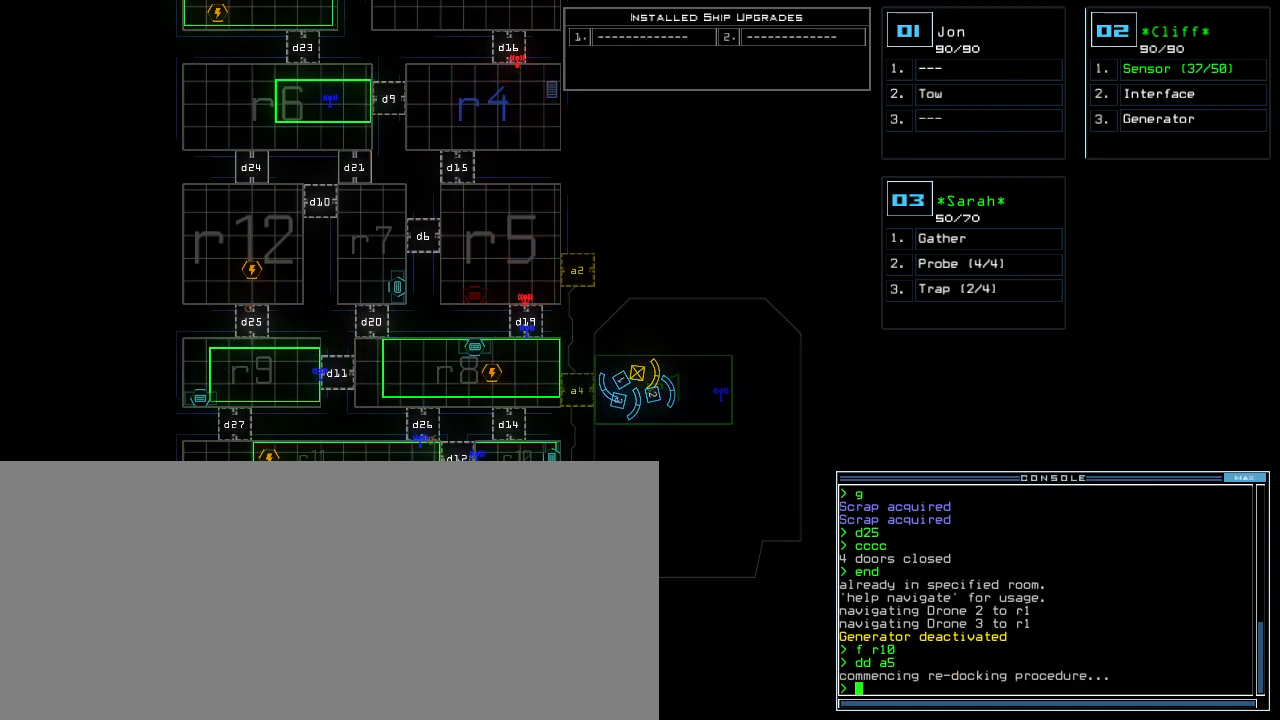
{"keys": ["down"], "events": [[200, "down", "down"]]}
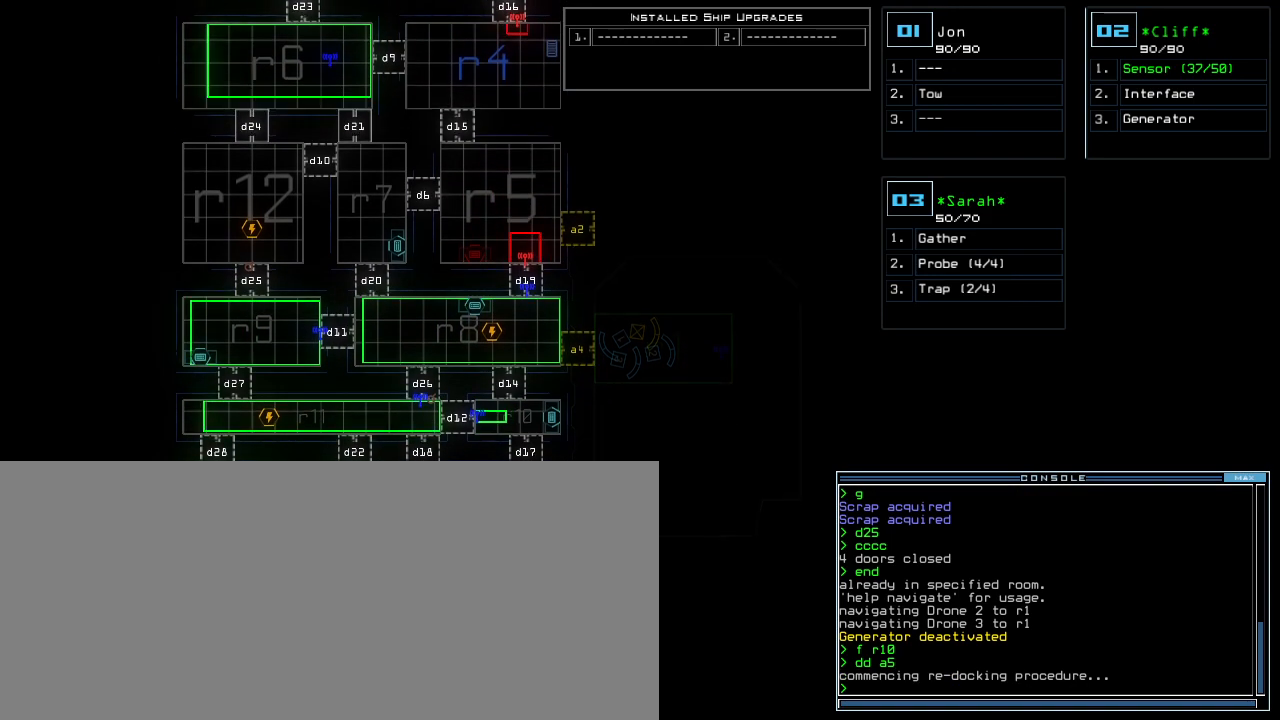
{"keys": [], "events": [[20, "down", "up"]]}
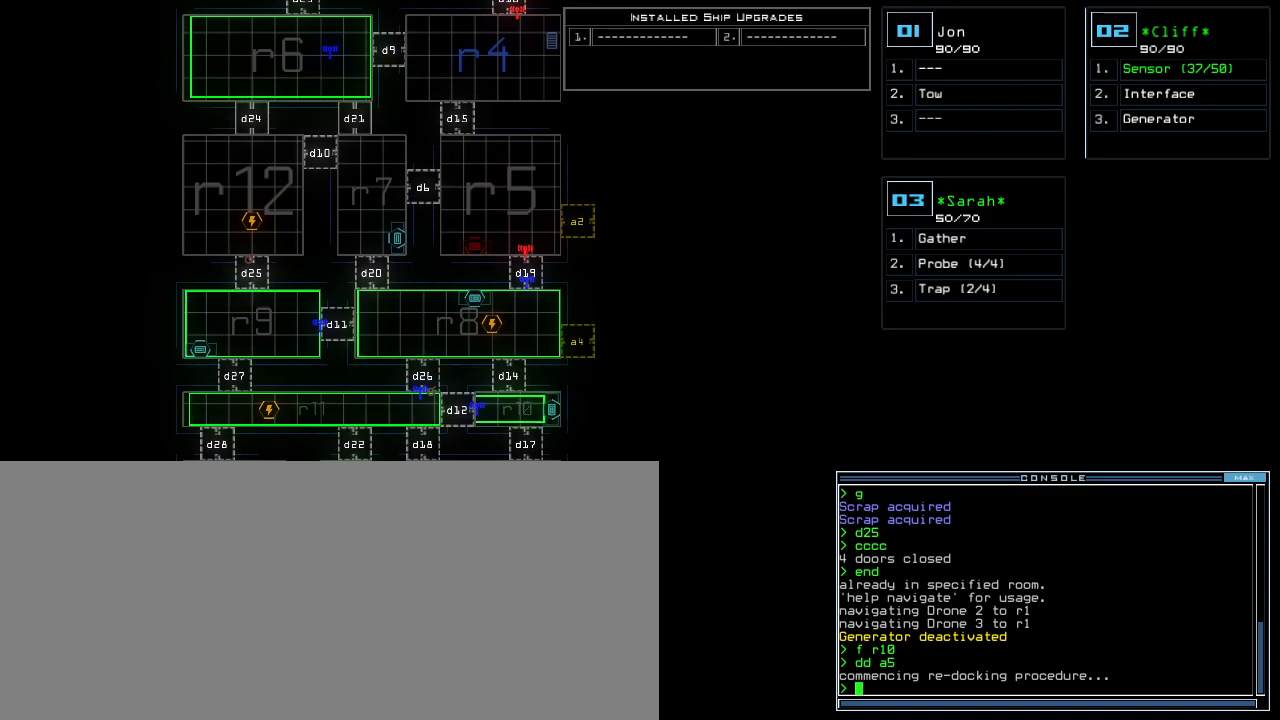
{"keys": [], "events": []}
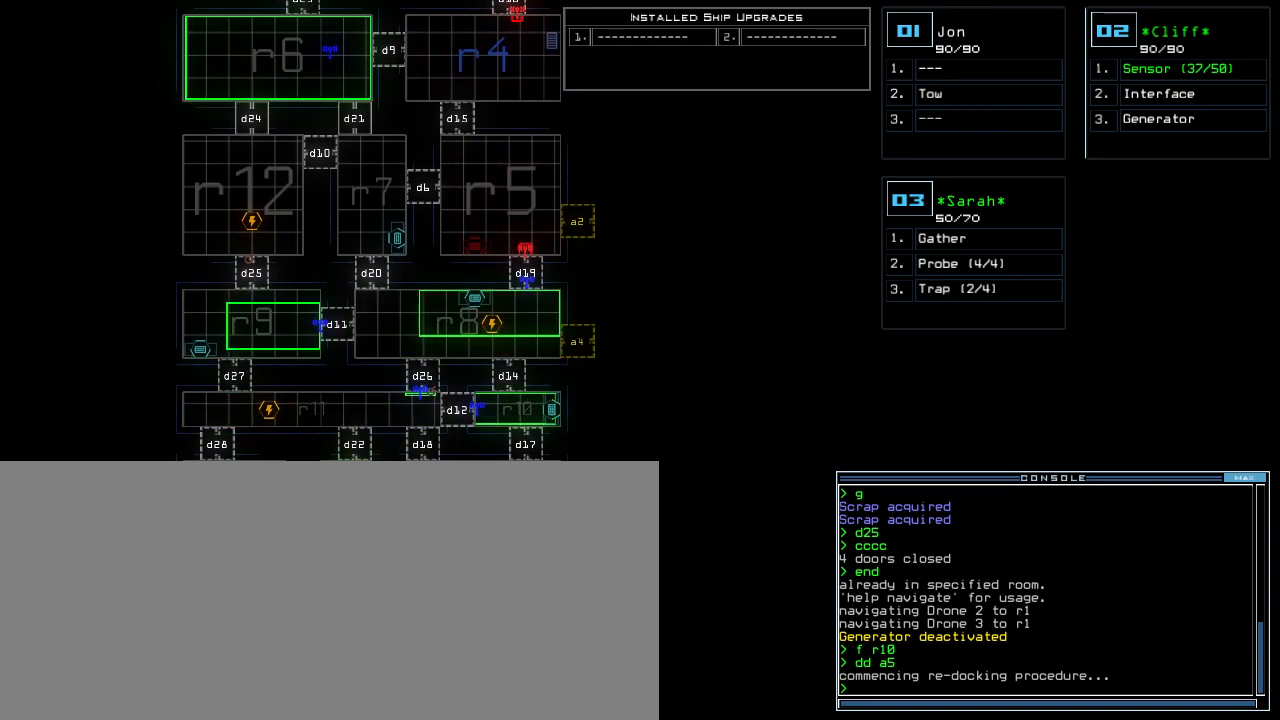
{"keys": []}